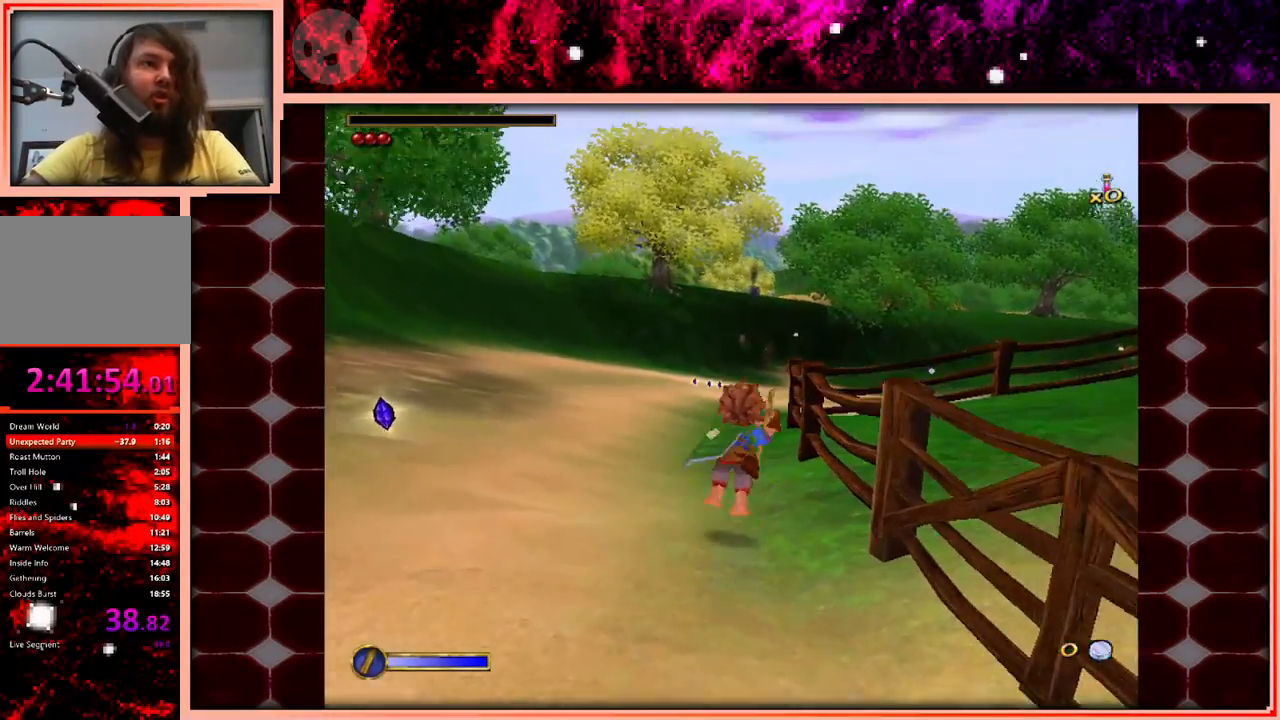
Gameplay with keyboard and mouse; each line is a JSON object with the keys held at the frame after it. "events" lists presses ("down") and releases ("up") of "a", "d", "s", "space" and "w" between this image and that frame as [ms after this image, input, new state], when the widget could be followed in between. No other keys are recorded. Mouse buttons are not recorded. Not read: mouse_move.
{"keys": ["w"], "events": [[50, "space", "up"]]}
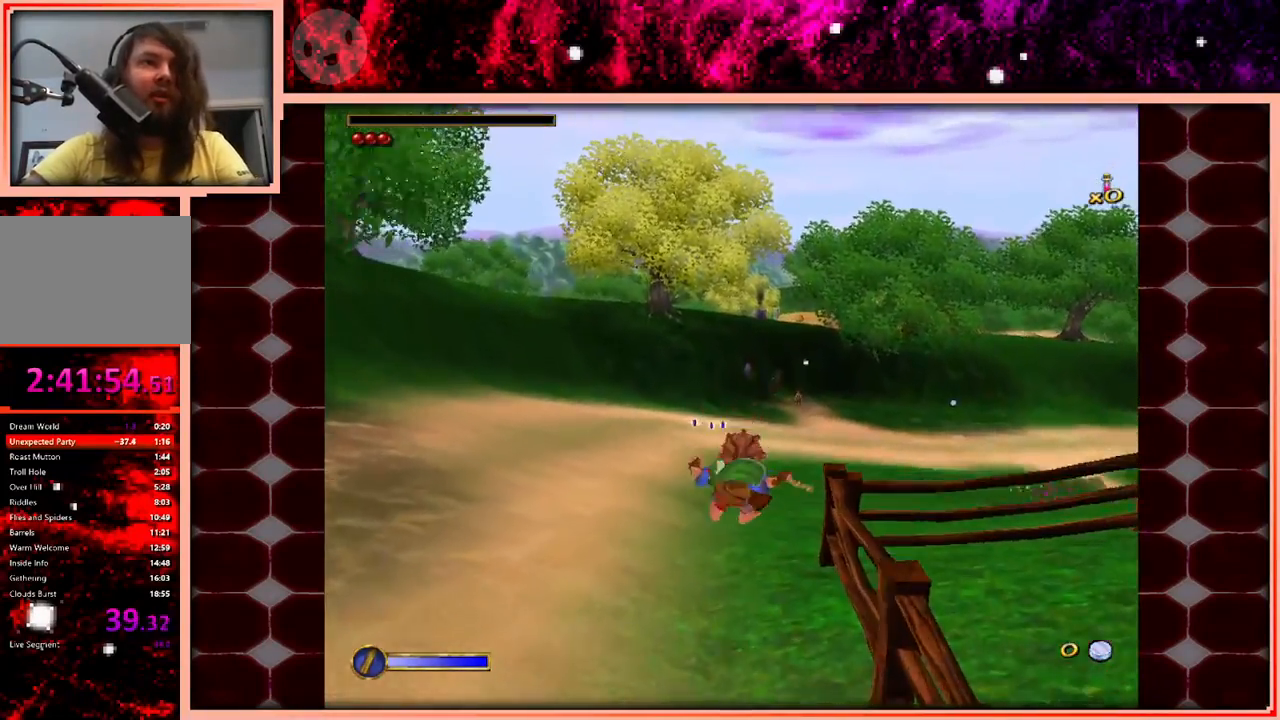
{"keys": ["space", "w"], "events": [[450, "space", "down"]]}
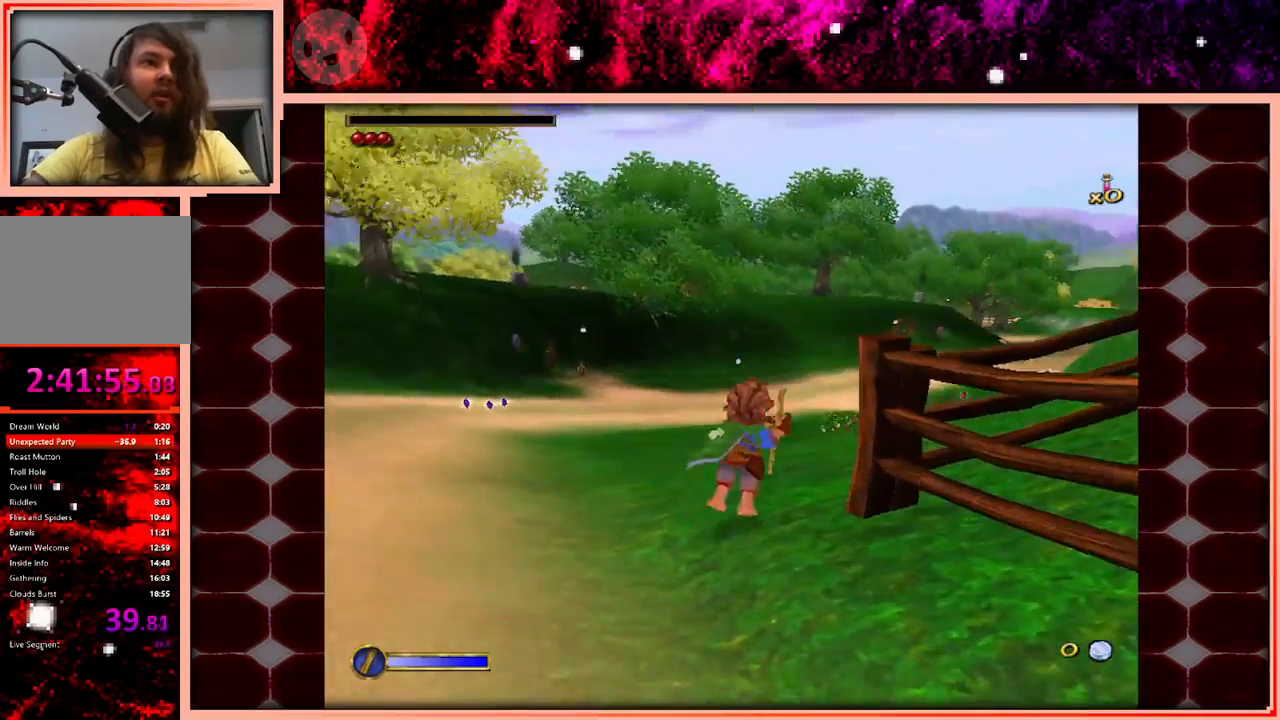
{"keys": ["w"], "events": [[83, "space", "up"]]}
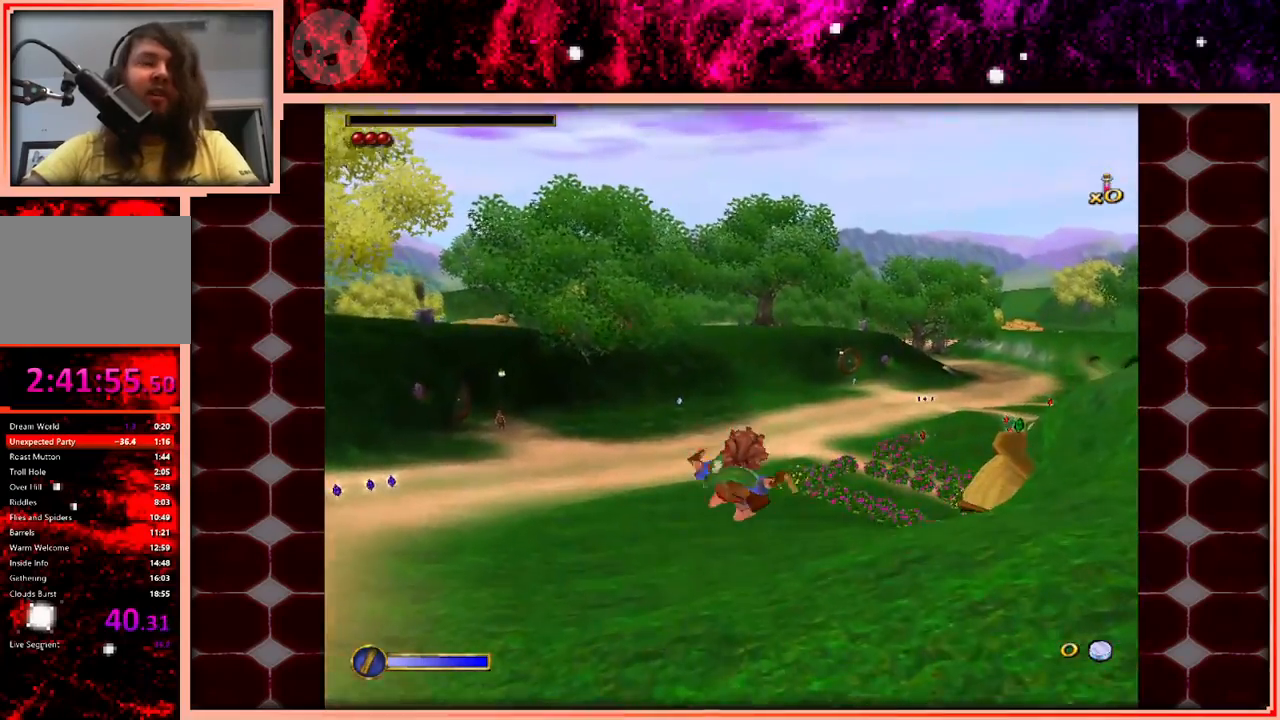
{"keys": ["space", "w"], "events": [[483, "space", "down"]]}
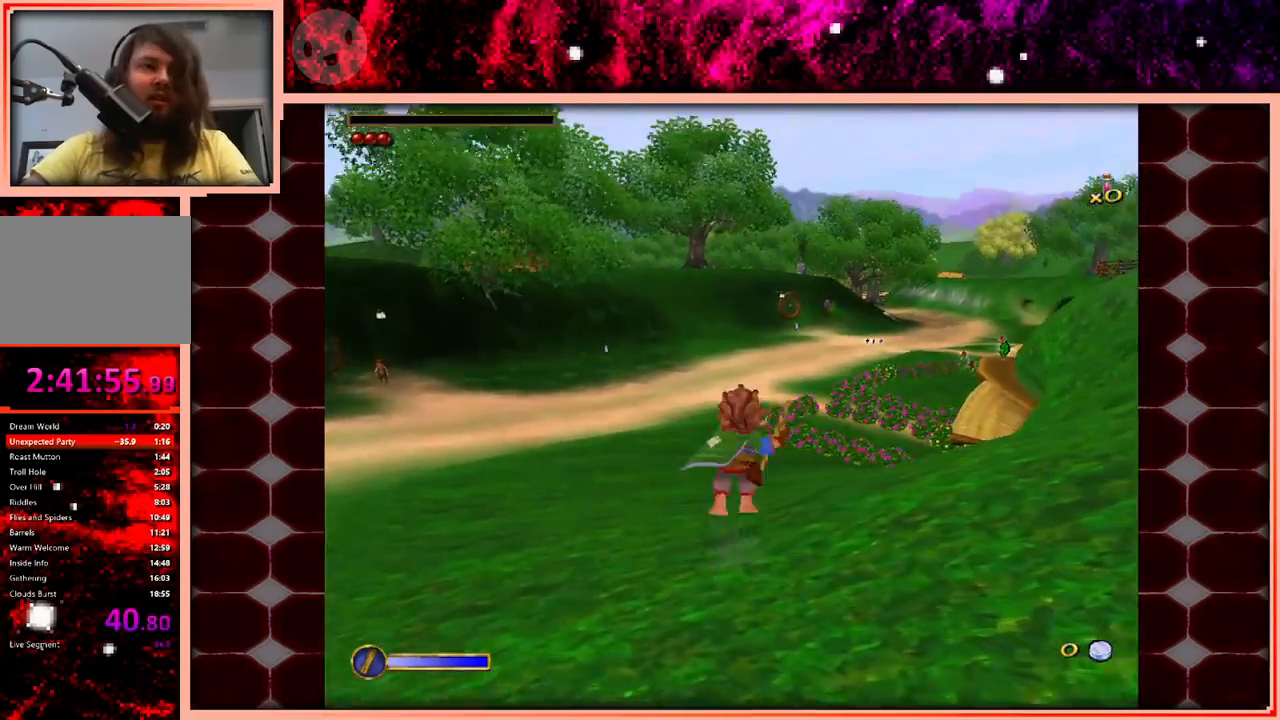
{"keys": ["w"], "events": [[116, "space", "up"]]}
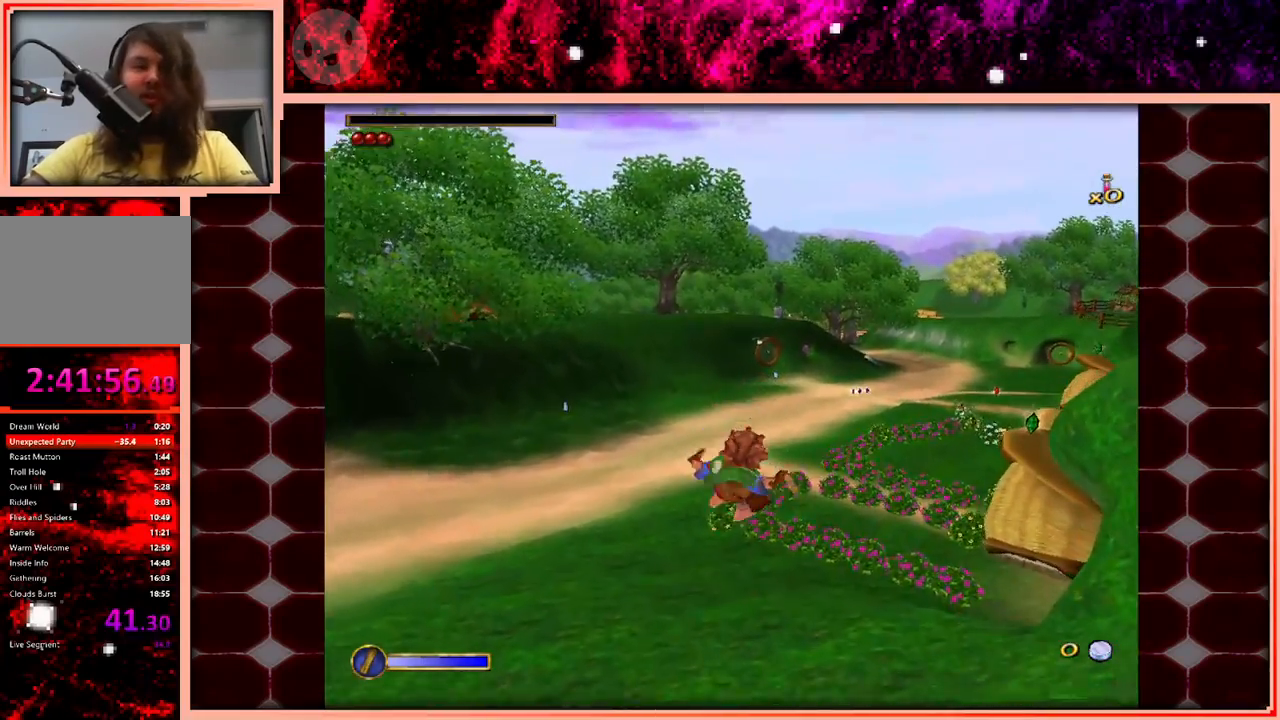
{"keys": ["w"], "events": []}
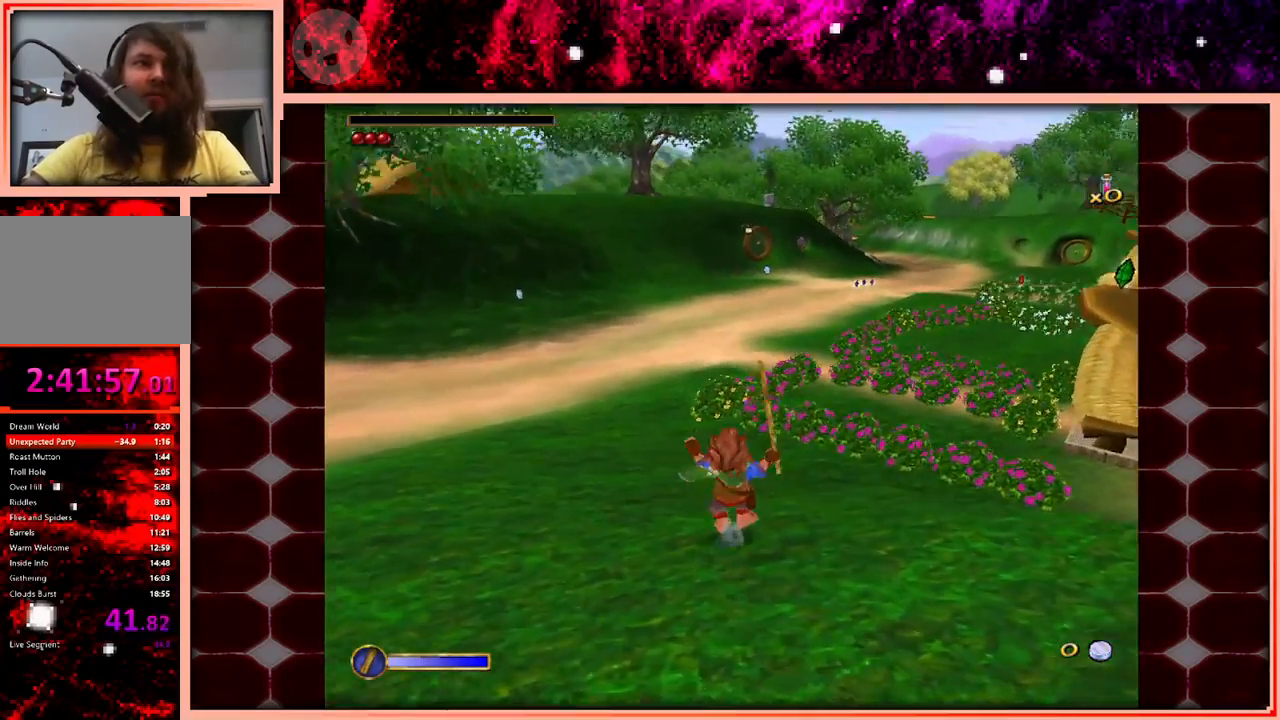
{"keys": ["w"], "events": [[100, "space", "down"], [283, "space", "up"]]}
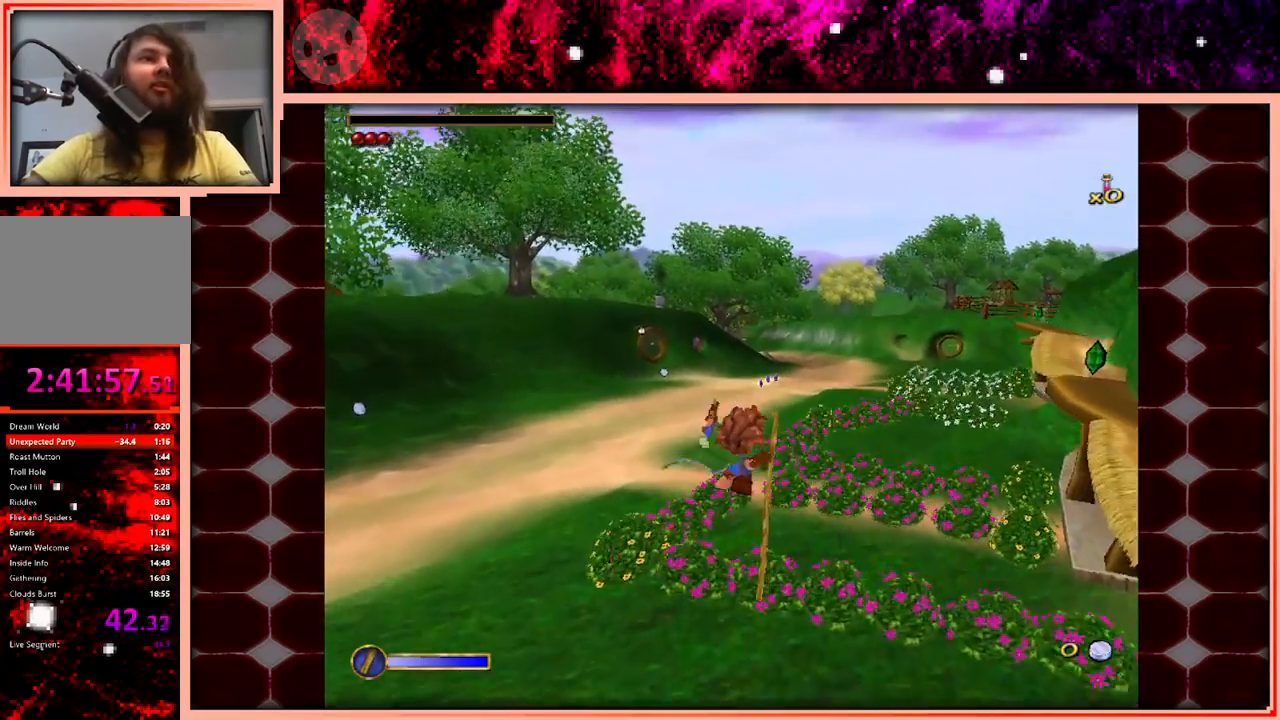
{"keys": ["w"], "events": [[33, "d", "down"], [116, "d", "up"]]}
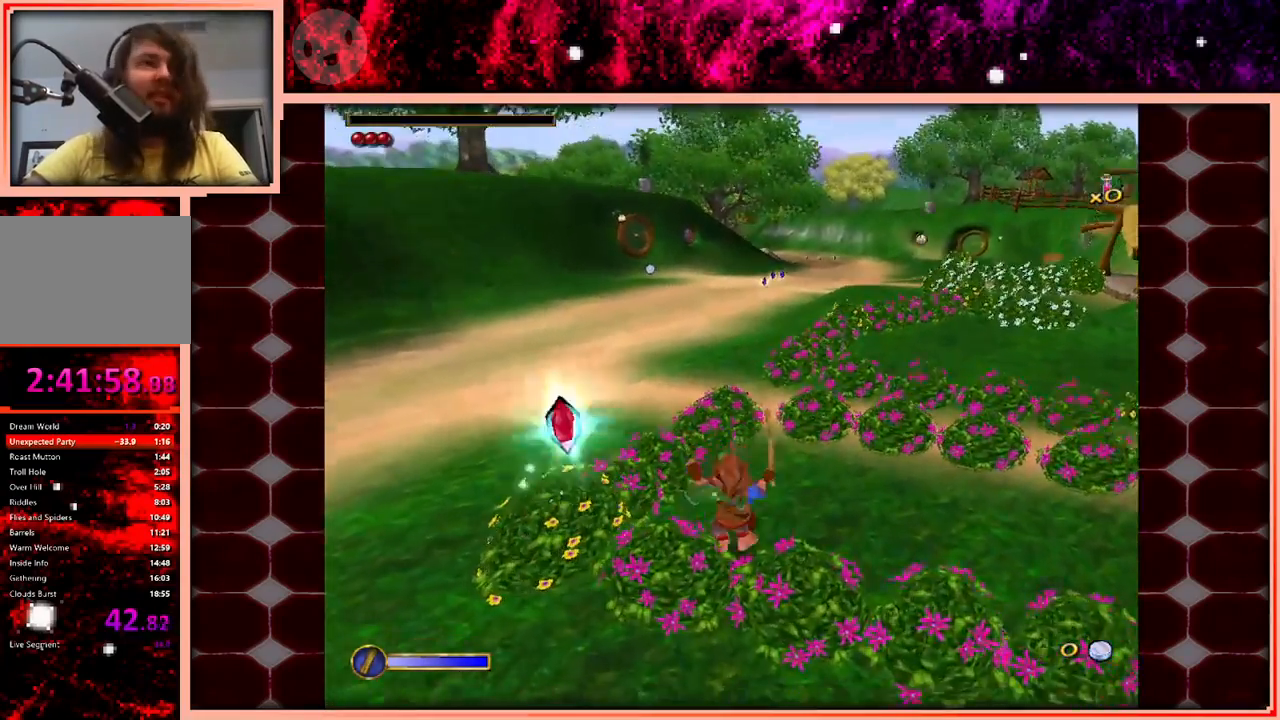
{"keys": ["w"], "events": [[233, "space", "down"], [366, "space", "up"]]}
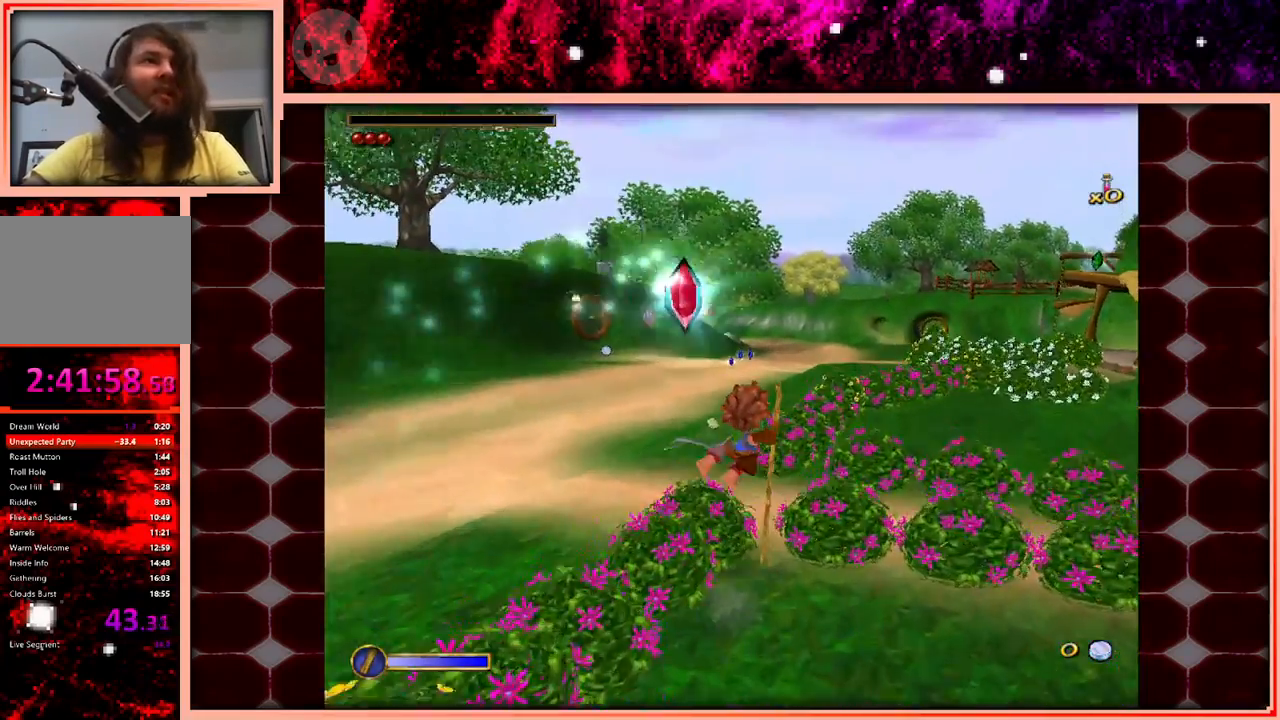
{"keys": ["w"], "events": []}
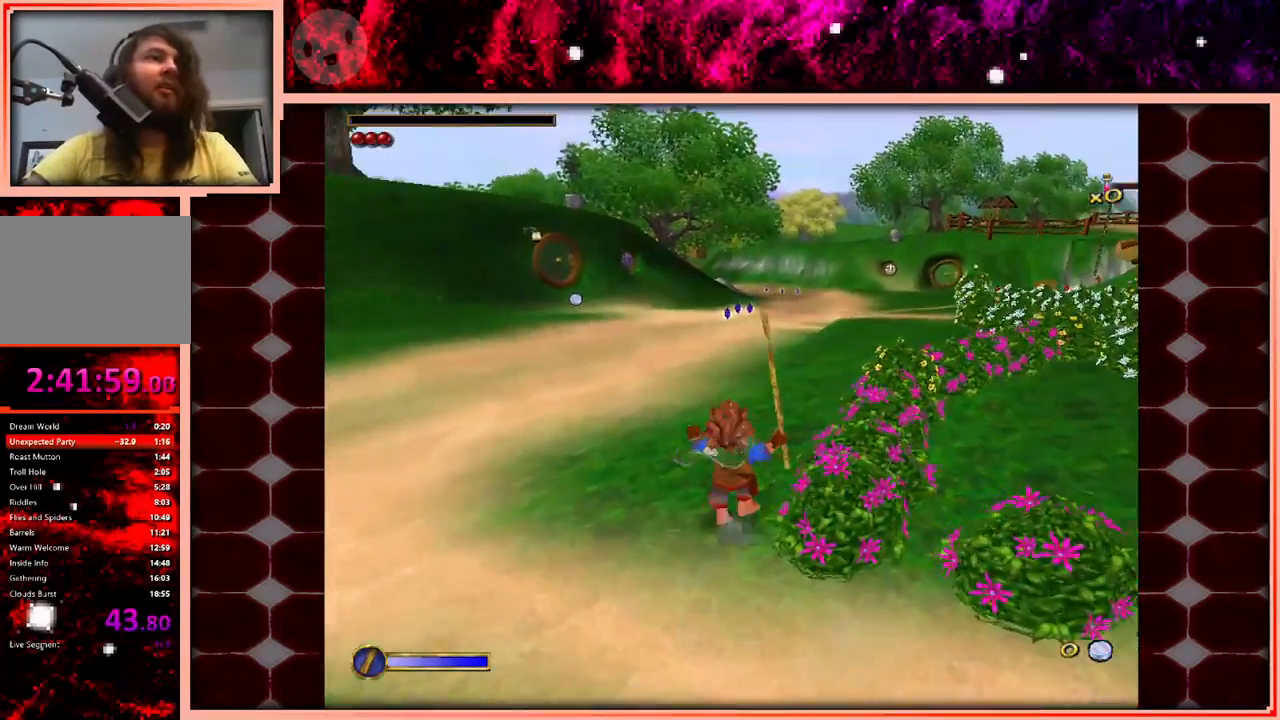
{"keys": ["w"], "events": [[166, "space", "down"], [350, "space", "up"]]}
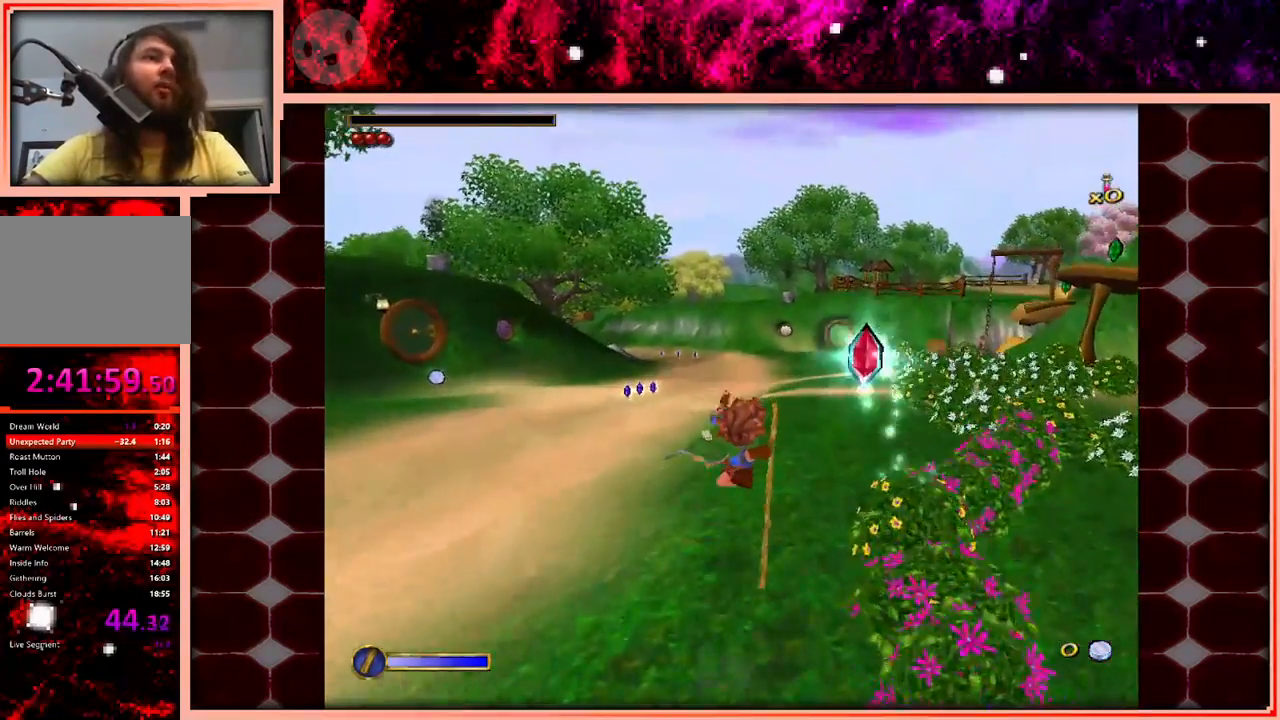
{"keys": ["w"], "events": []}
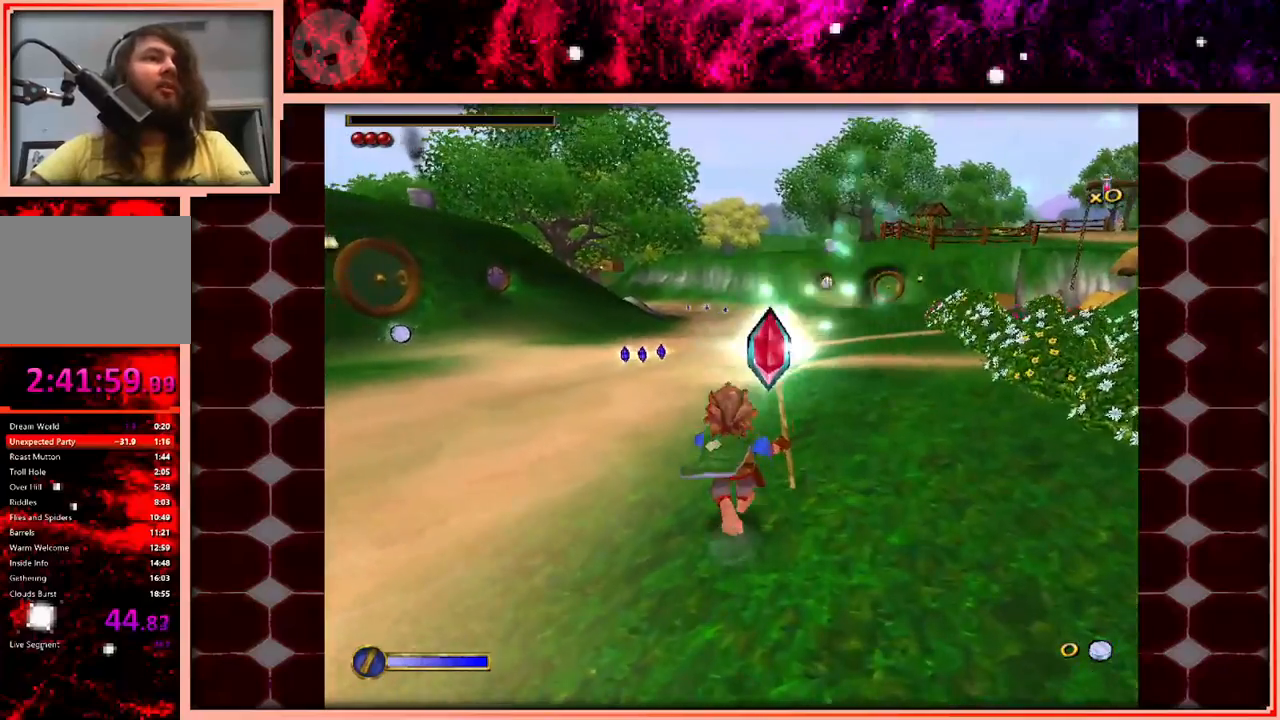
{"keys": ["w"], "events": [[50, "space", "down"], [250, "space", "up"]]}
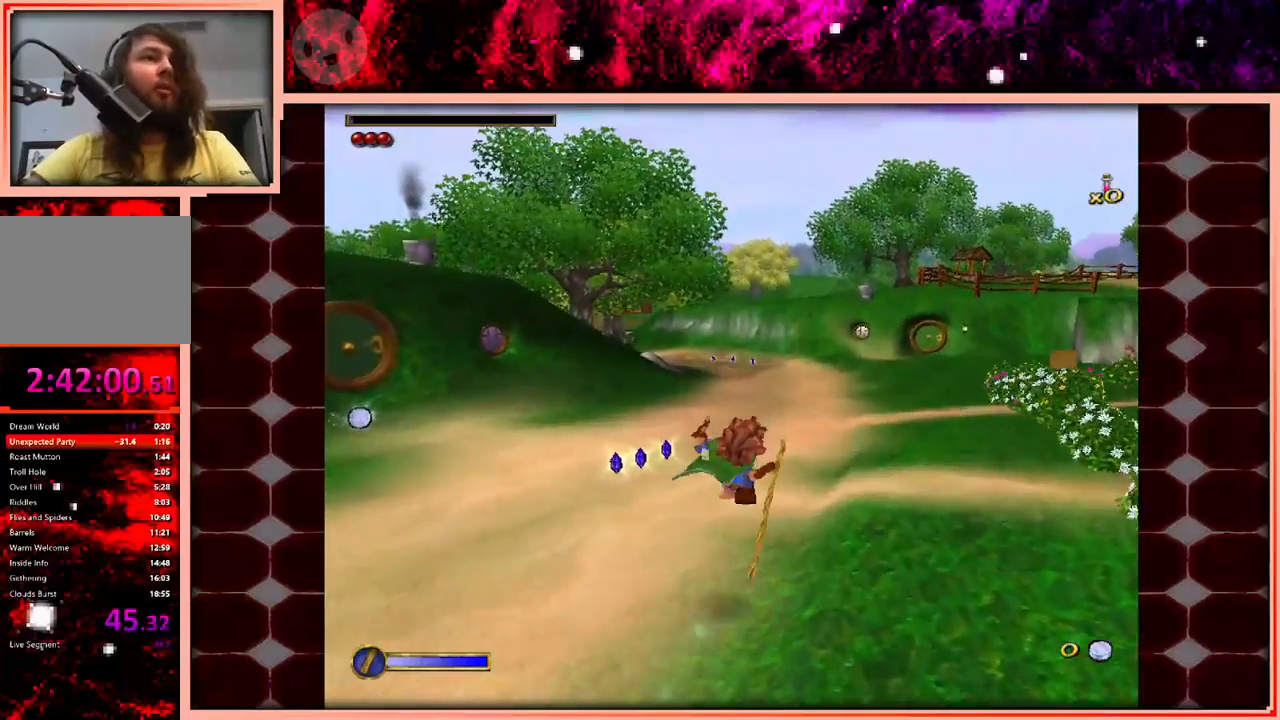
{"keys": ["space", "w"], "events": [[450, "space", "down"]]}
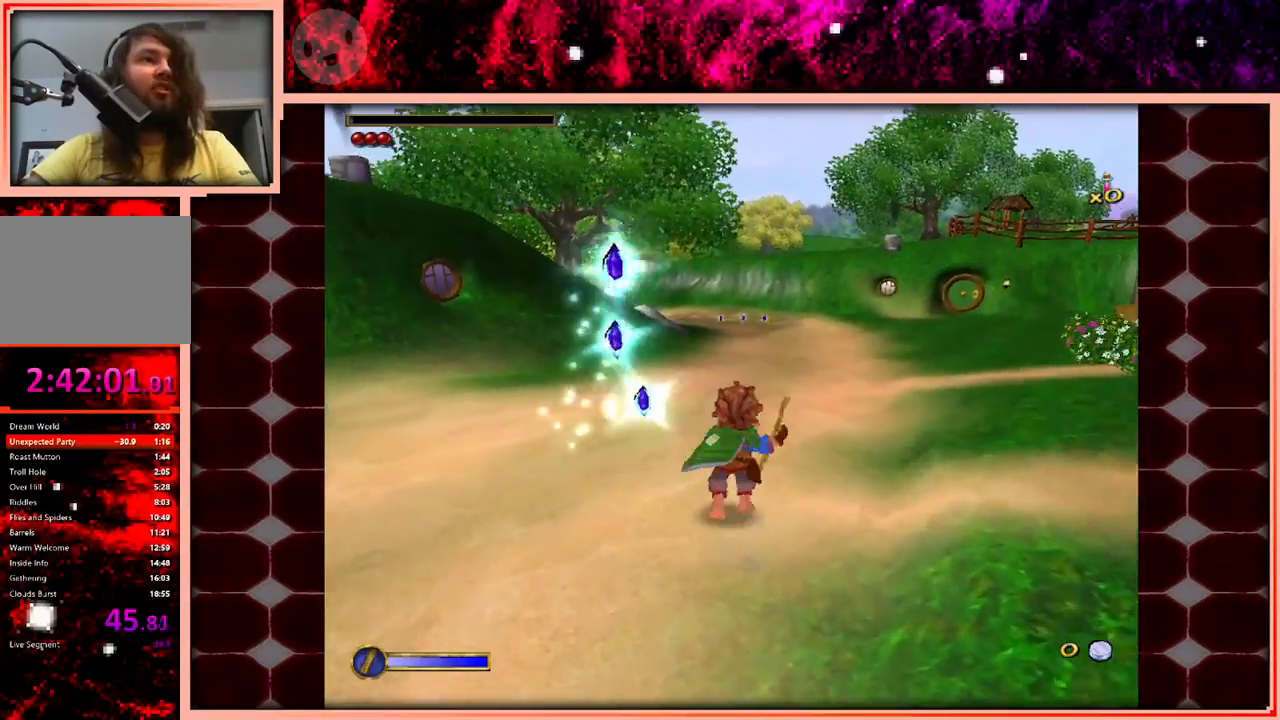
{"keys": ["w"], "events": [[133, "space", "up"]]}
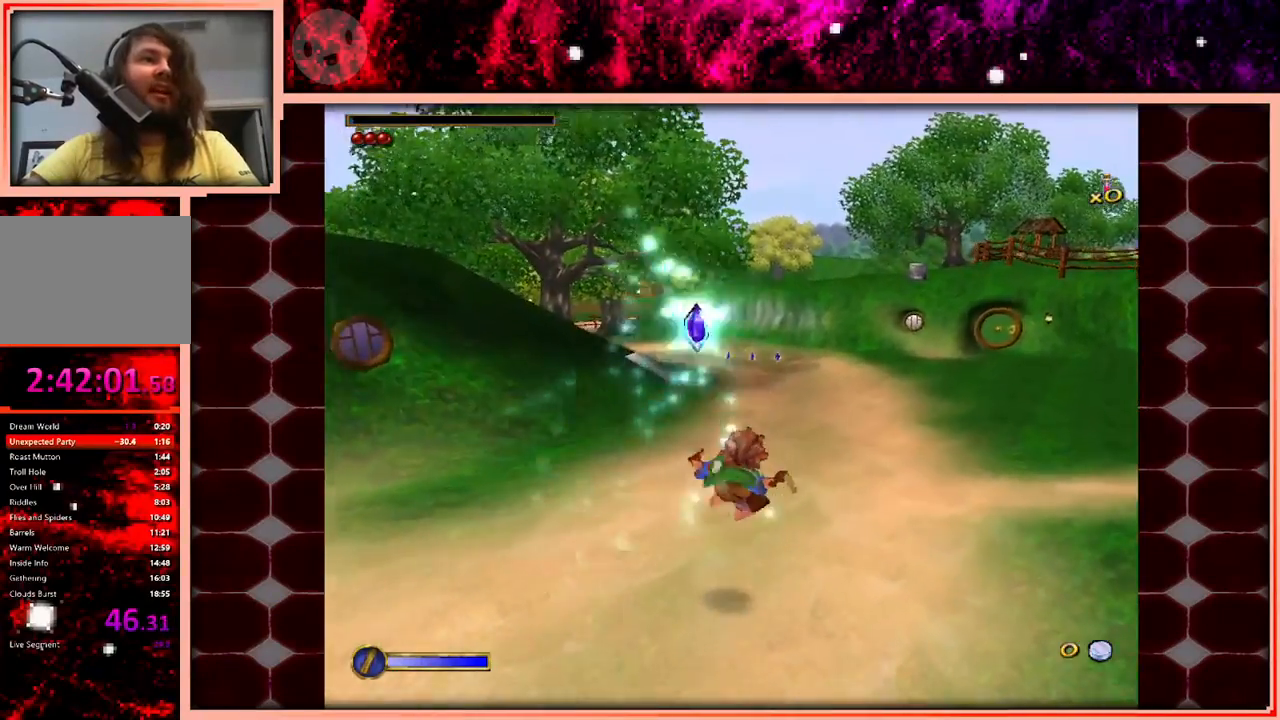
{"keys": ["w"], "events": []}
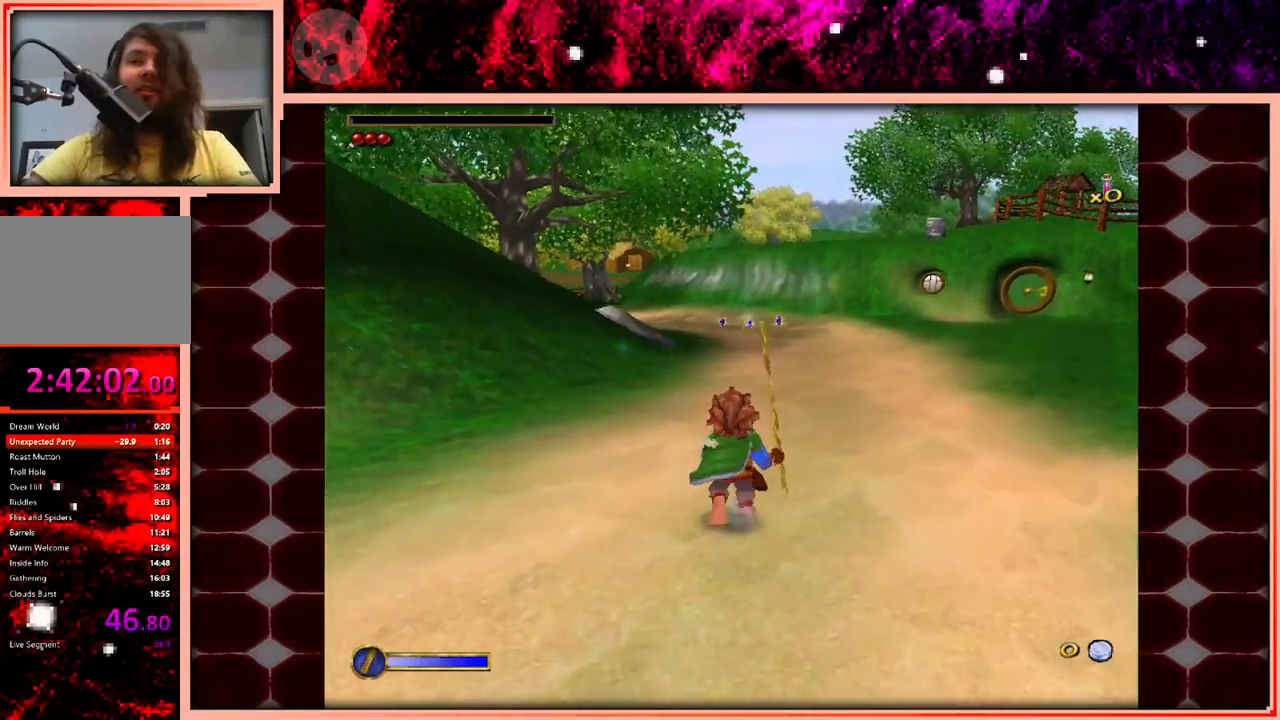
{"keys": ["w"], "events": [[33, "space", "down"], [216, "space", "up"]]}
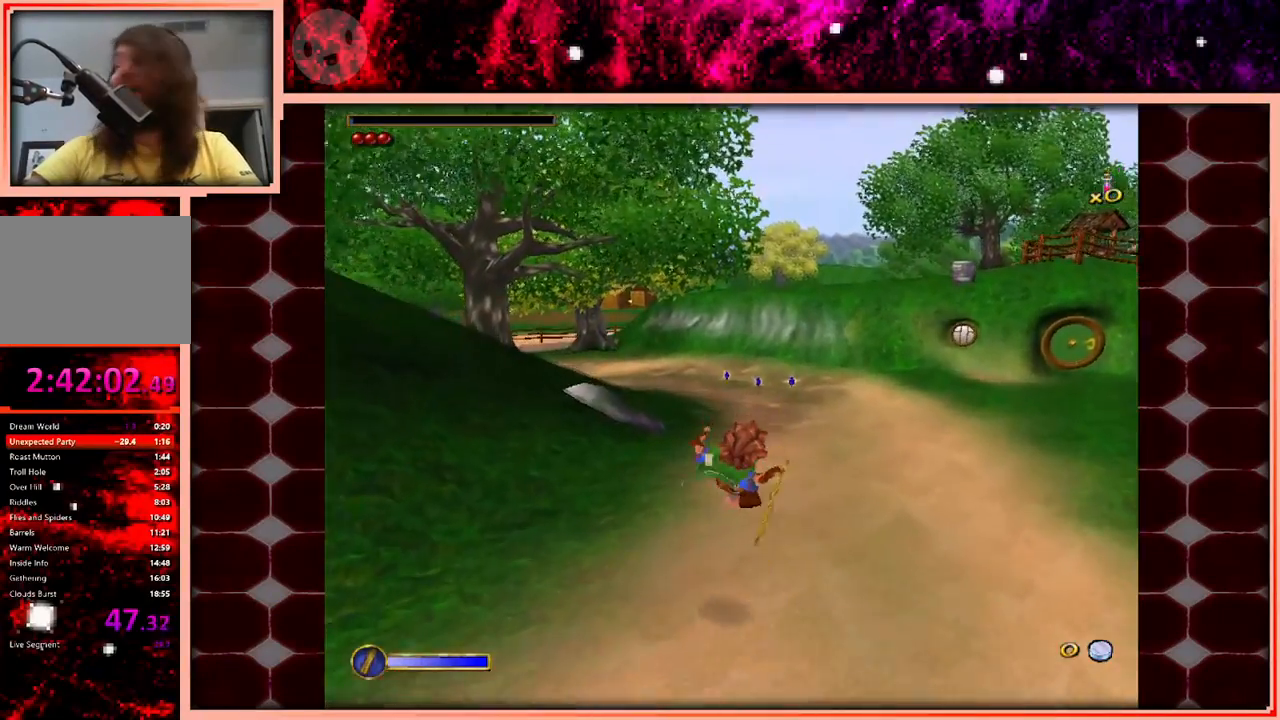
{"keys": ["space", "w"], "events": [[416, "space", "down"]]}
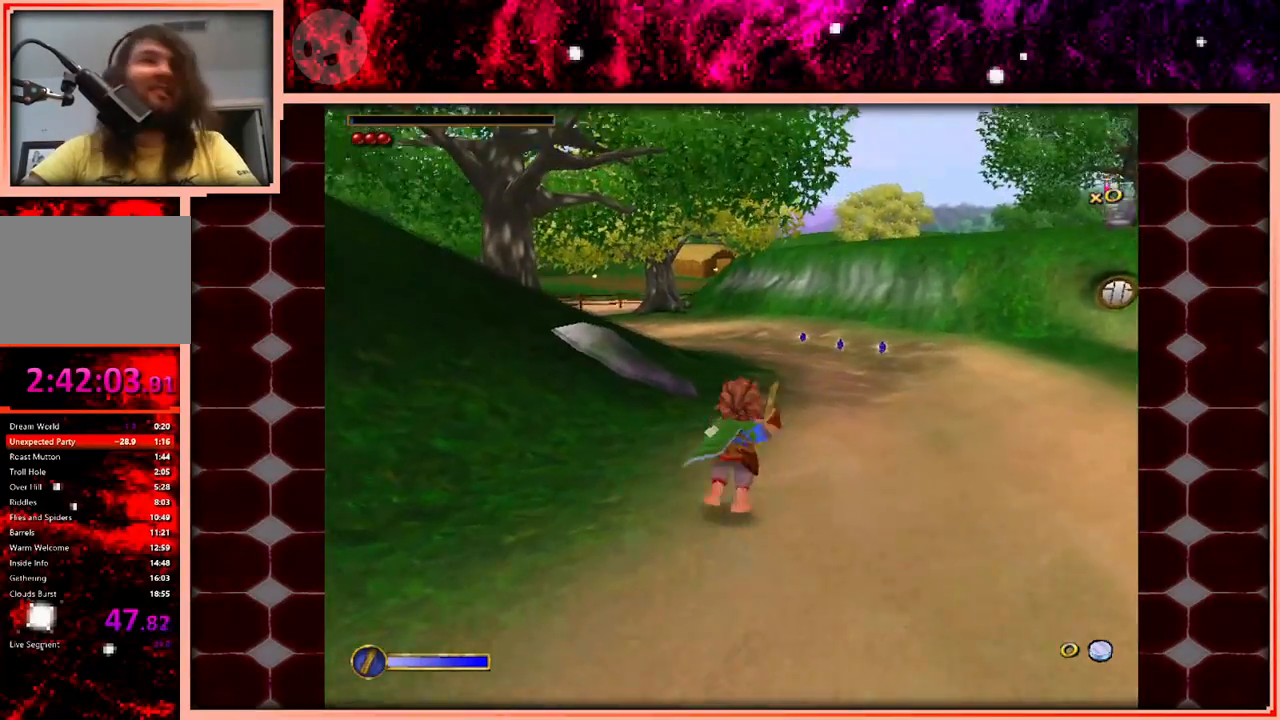
{"keys": ["w"], "events": [[100, "space", "up"], [200, "d", "down"], [333, "d", "up"]]}
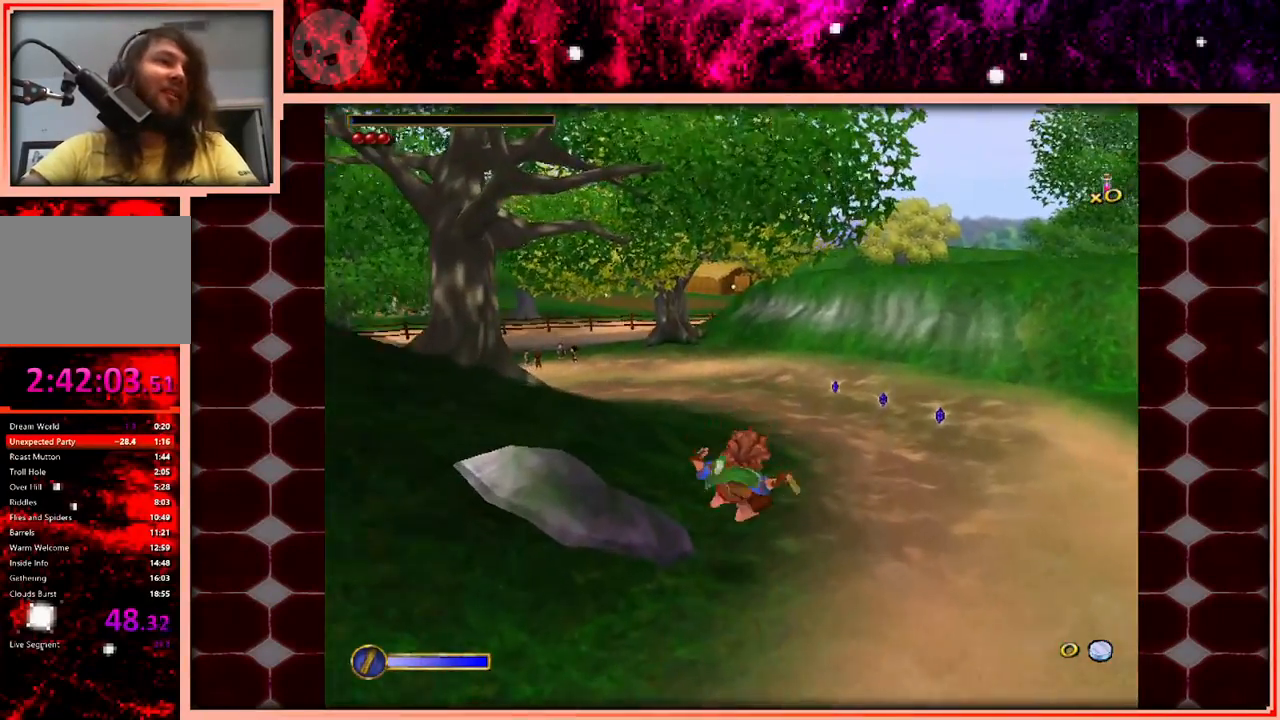
{"keys": ["w"], "events": [[350, "space", "down"], [500, "space", "up"]]}
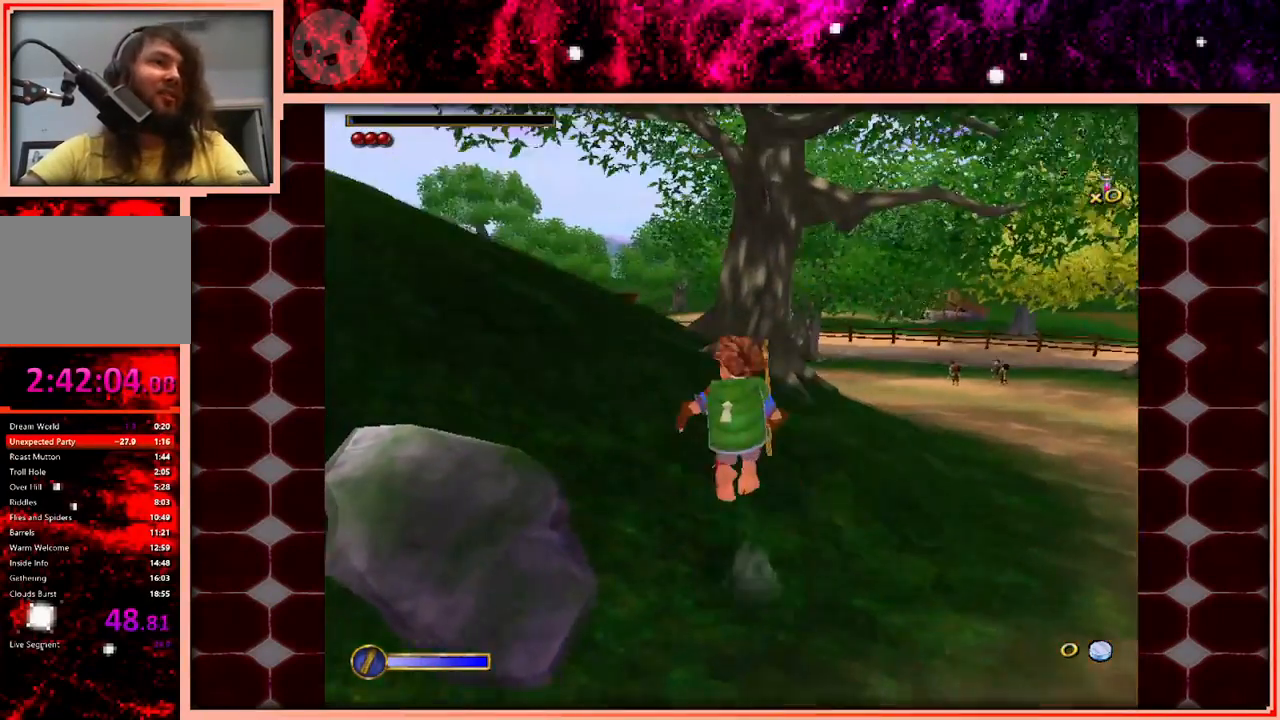
{"keys": ["space", "w"], "events": [[133, "a", "down"], [283, "a", "up"], [483, "space", "down"]]}
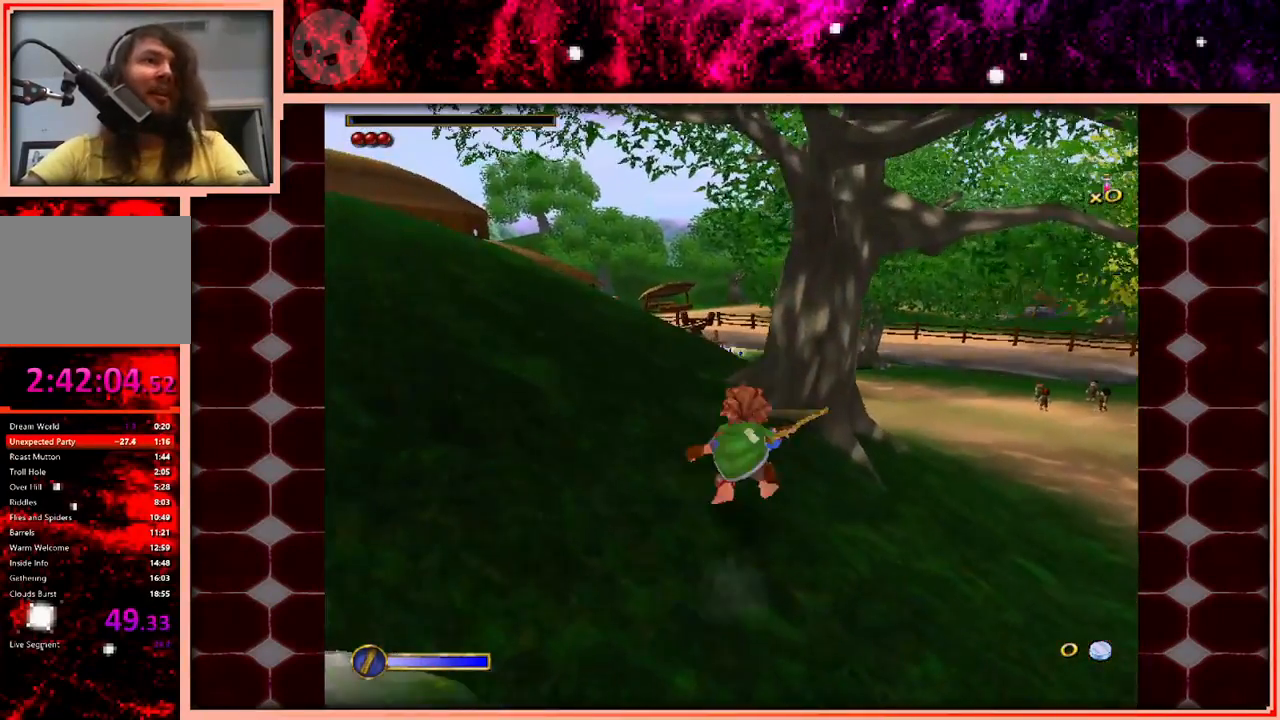
{"keys": ["w"], "events": [[200, "space", "up"], [250, "a", "down"], [433, "a", "up"]]}
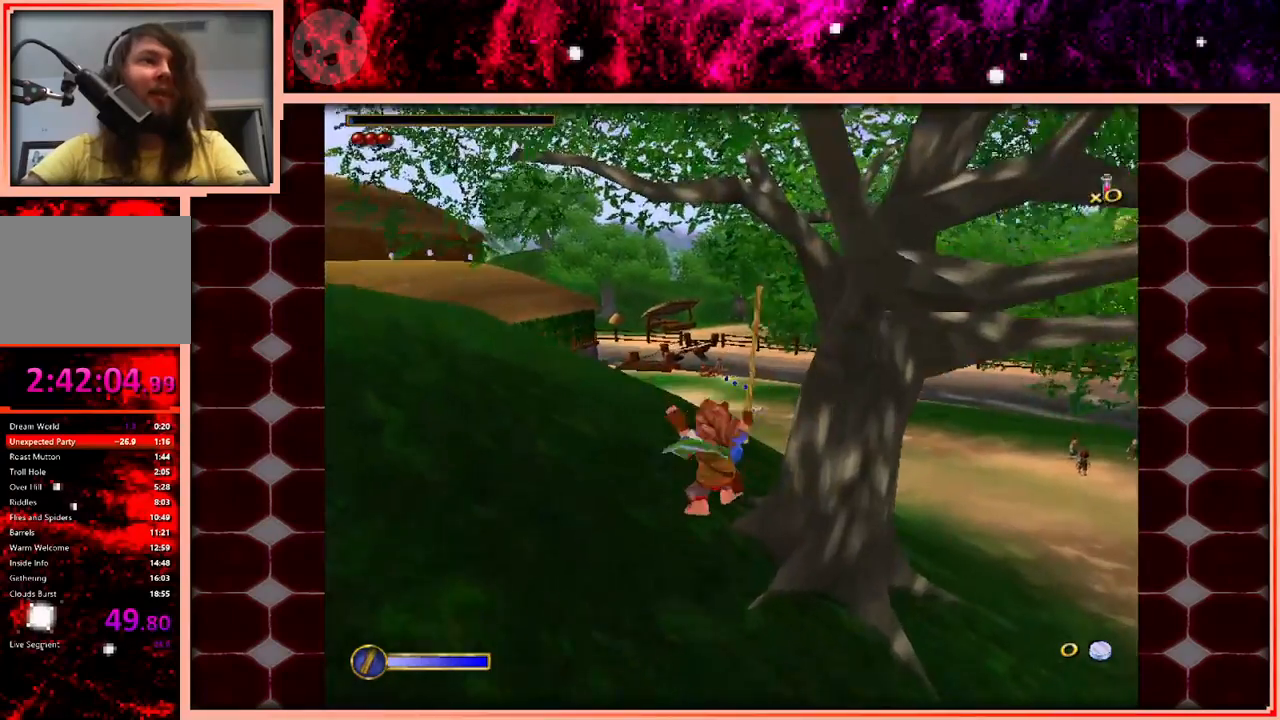
{"keys": ["w"], "events": [[266, "space", "down"], [350, "space", "up"]]}
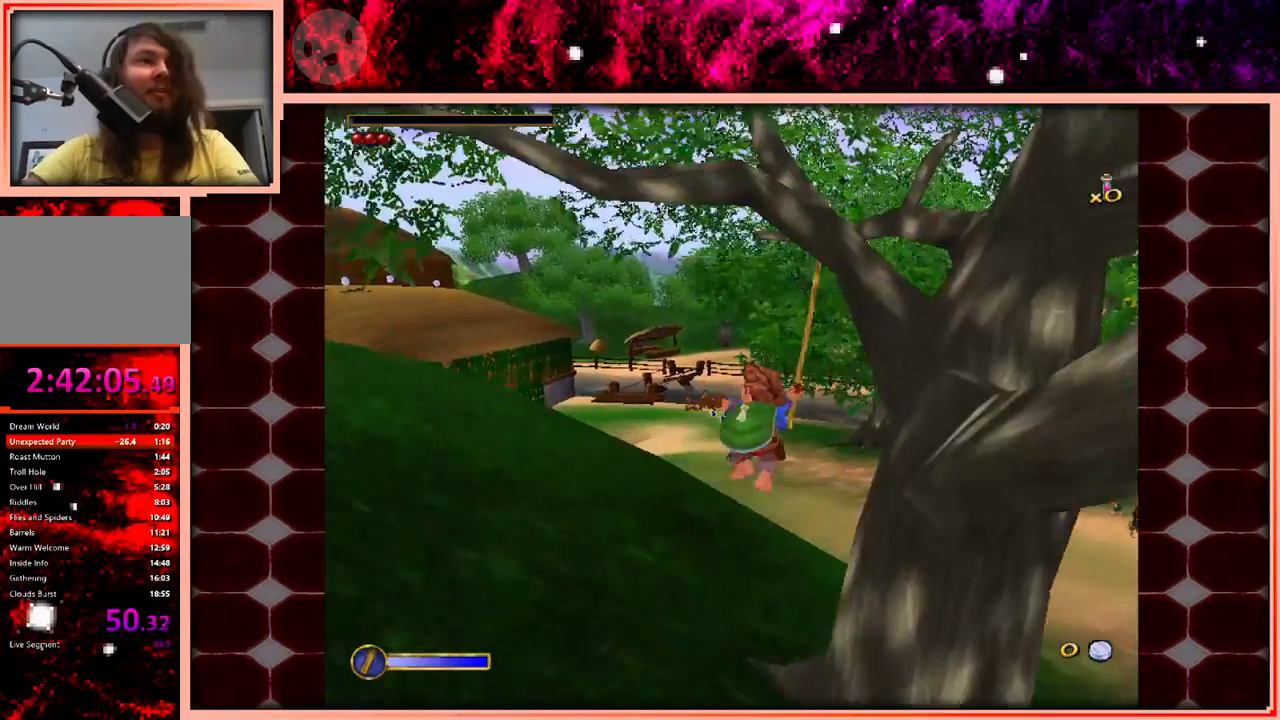
{"keys": ["w"], "events": [[266, "a", "down"], [316, "a", "up"]]}
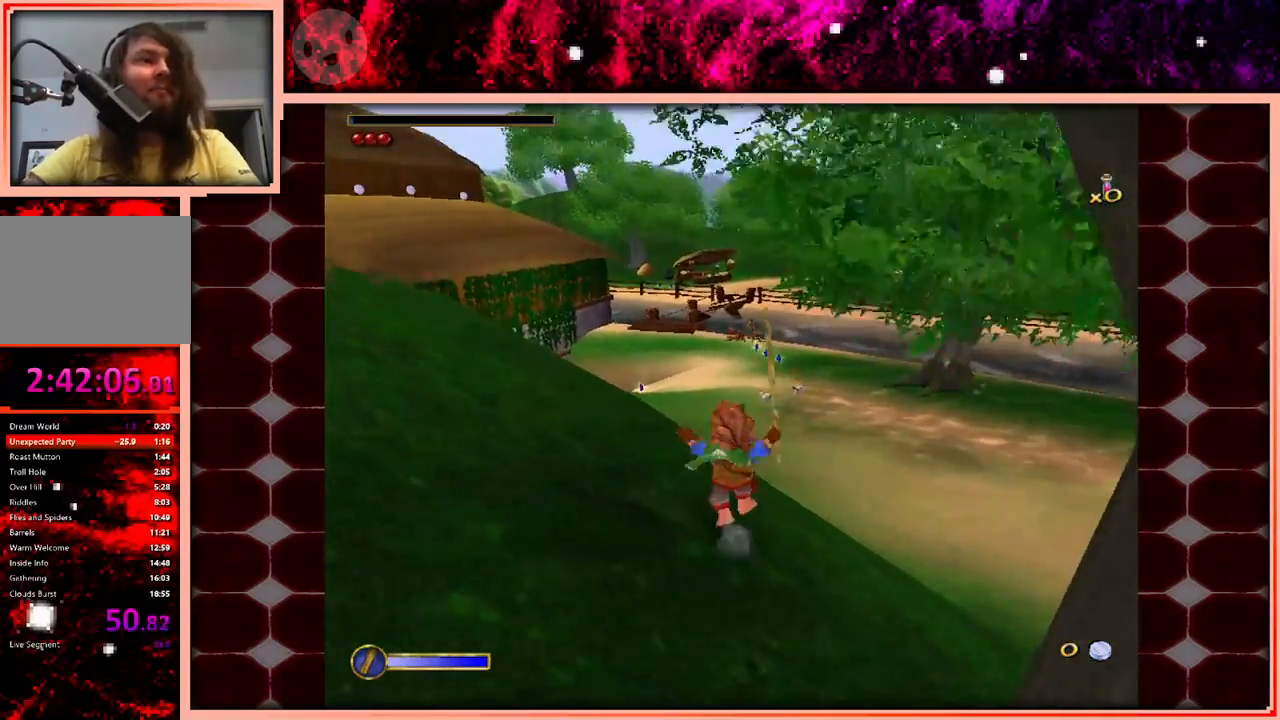
{"keys": ["w"], "events": [[100, "space", "down"], [283, "space", "up"]]}
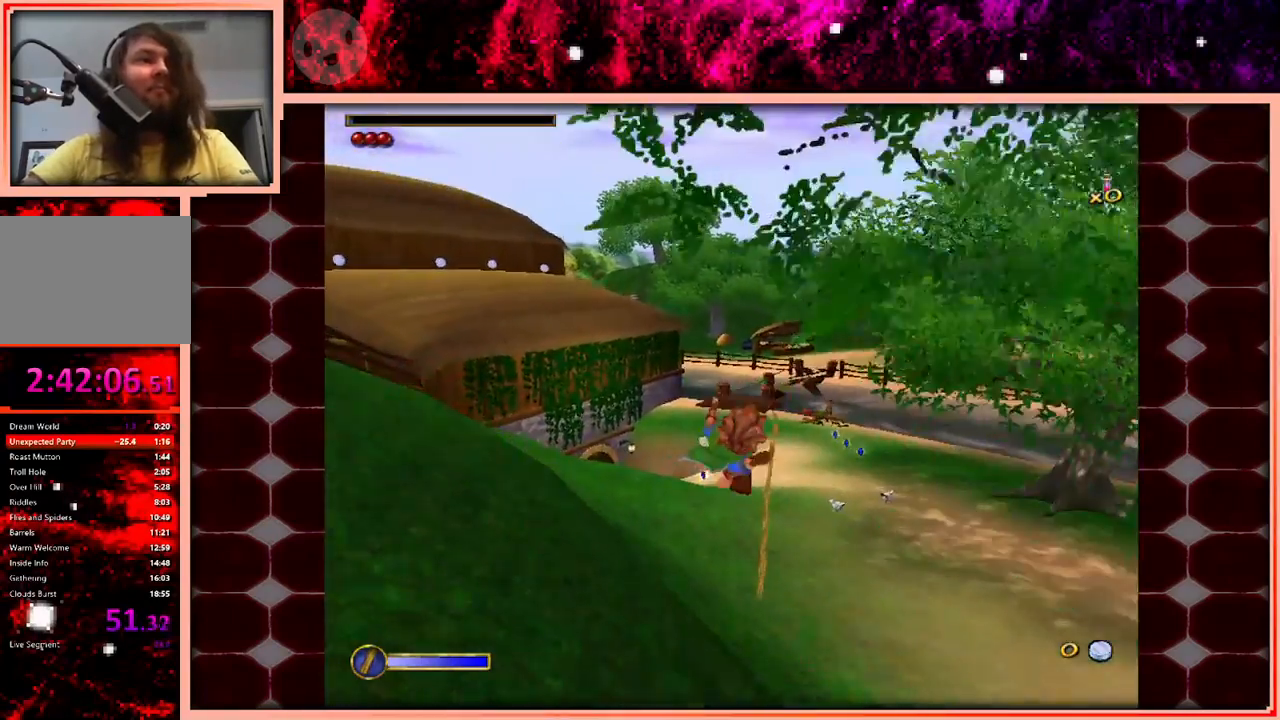
{"keys": ["w"], "events": []}
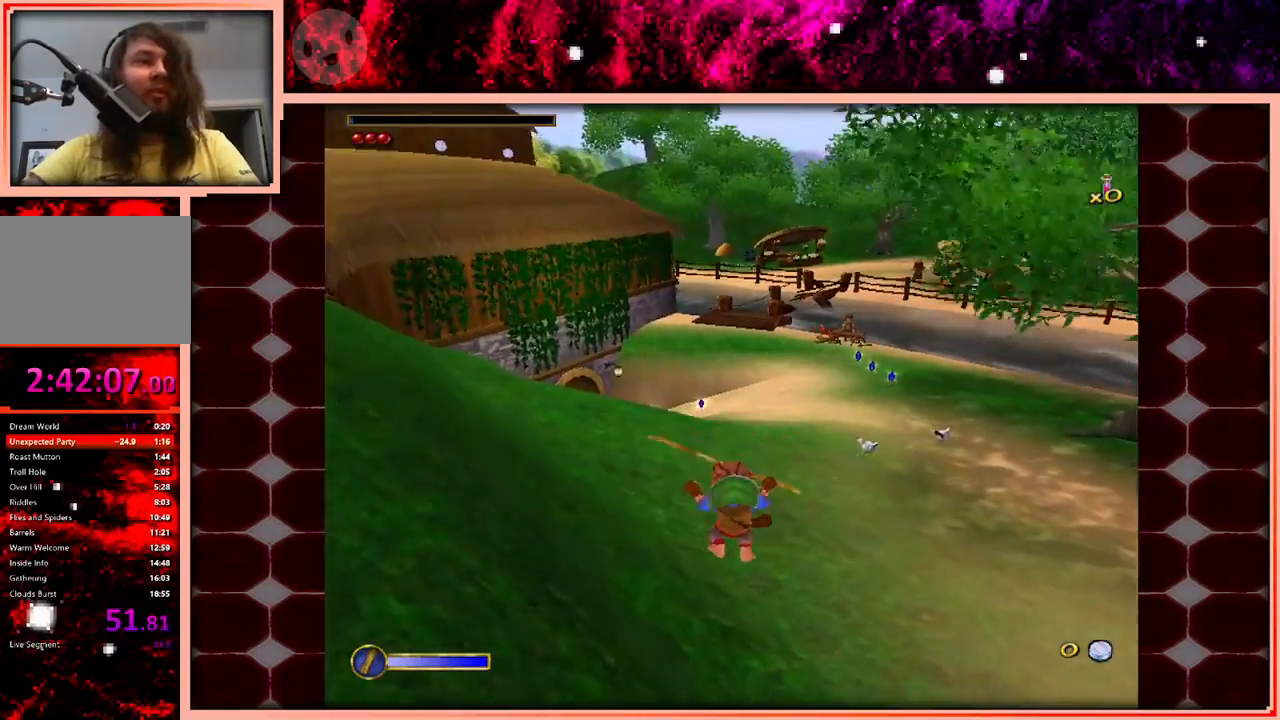
{"keys": ["w"], "events": [[183, "space", "down"], [316, "space", "up"]]}
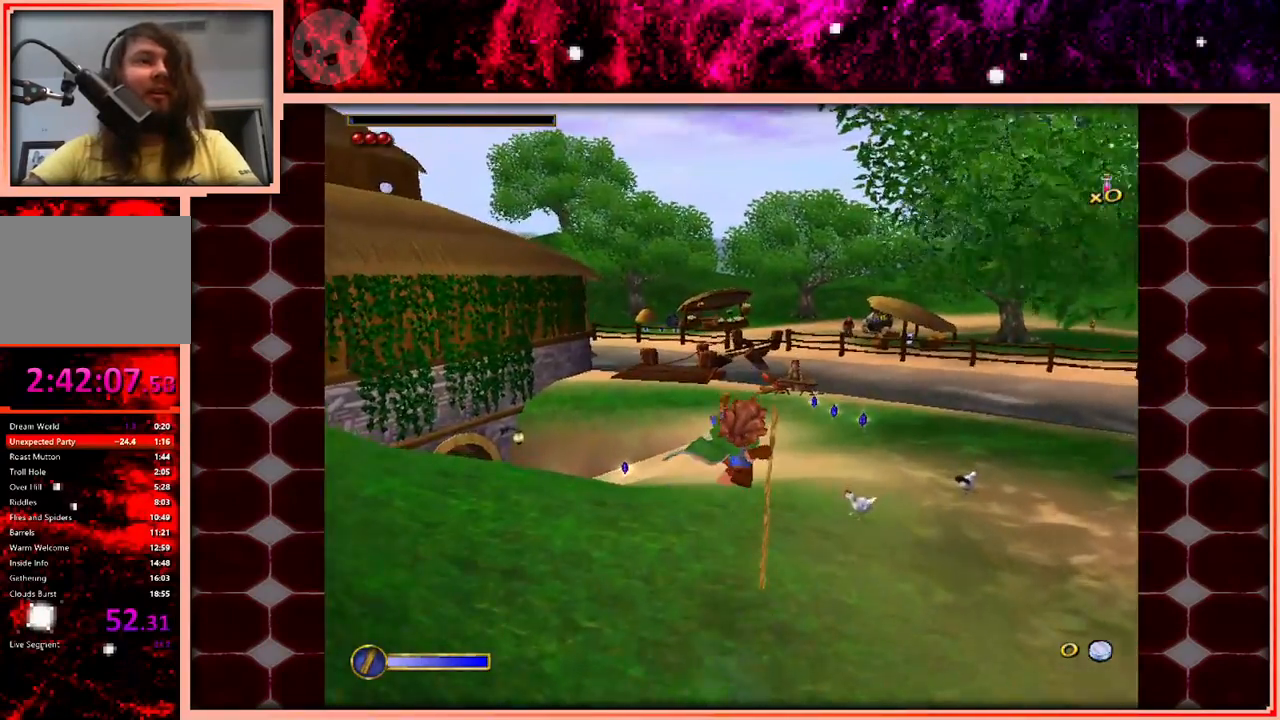
{"keys": ["w"], "events": []}
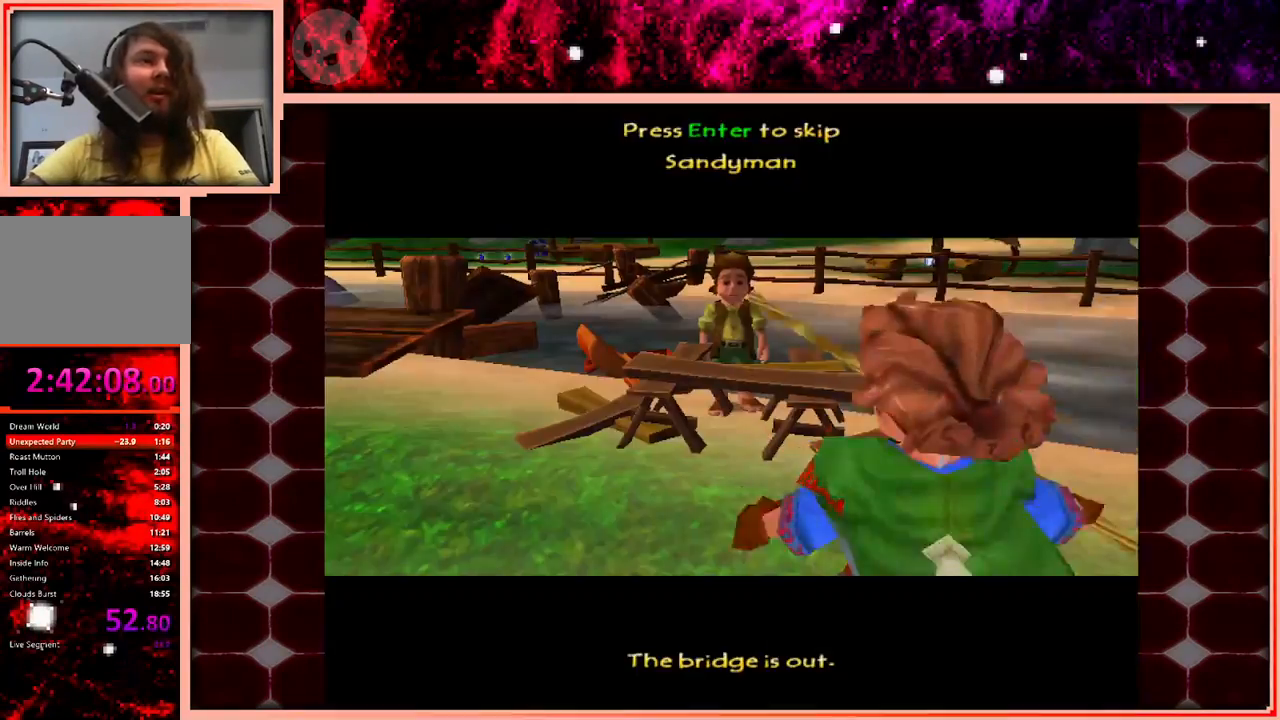
{"keys": [], "events": [[216, "w", "up"]]}
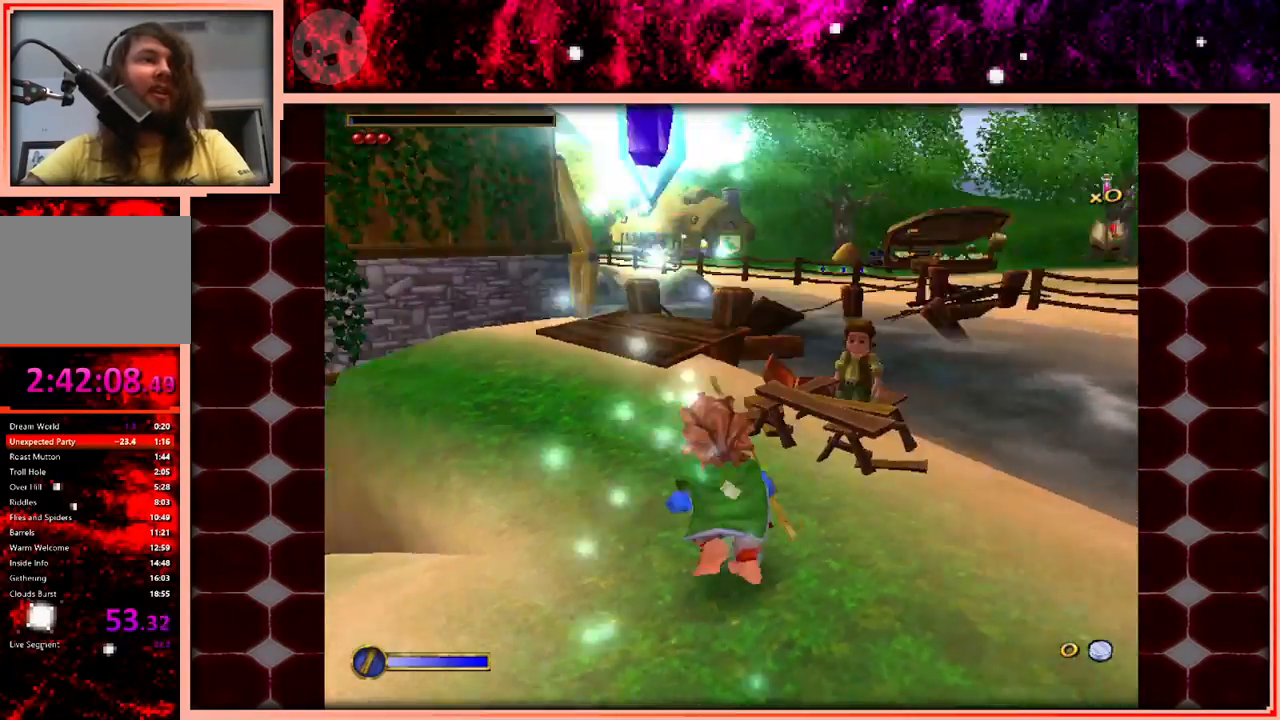
{"keys": ["a", "w"], "events": [[133, "w", "down"], [283, "space", "down"], [416, "space", "up"], [466, "a", "down"]]}
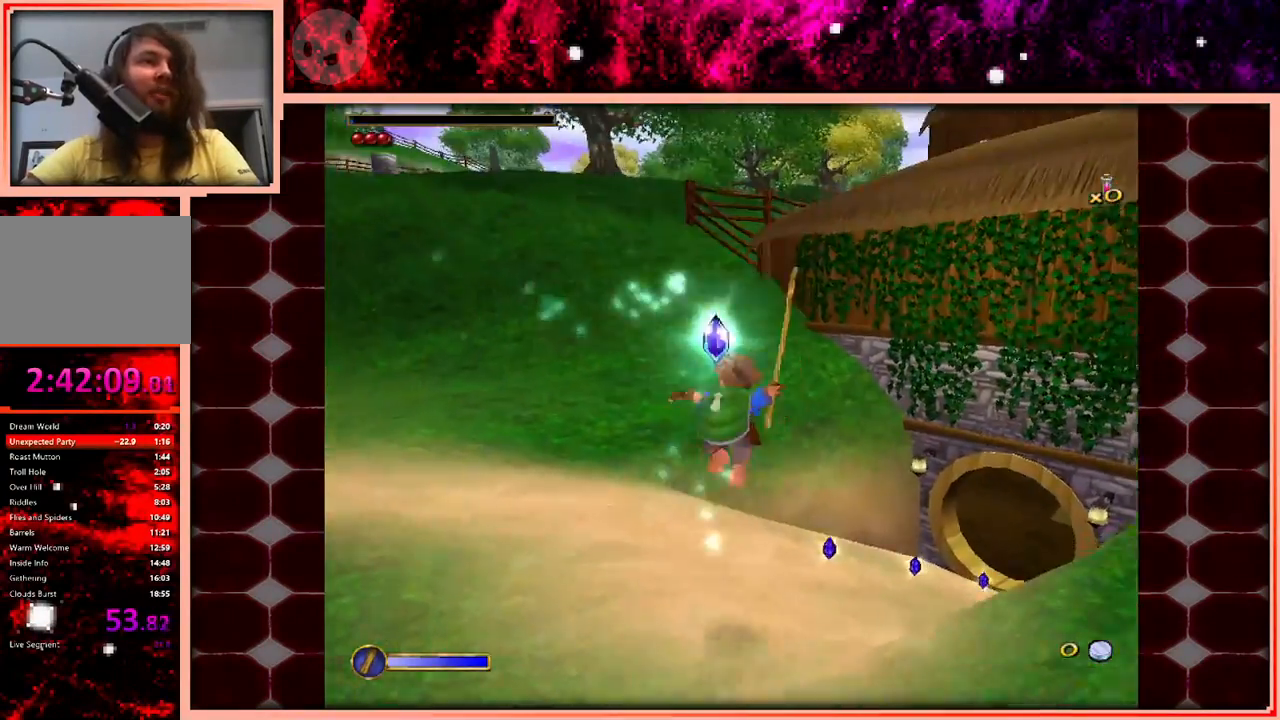
{"keys": ["w"], "events": [[200, "a", "up"]]}